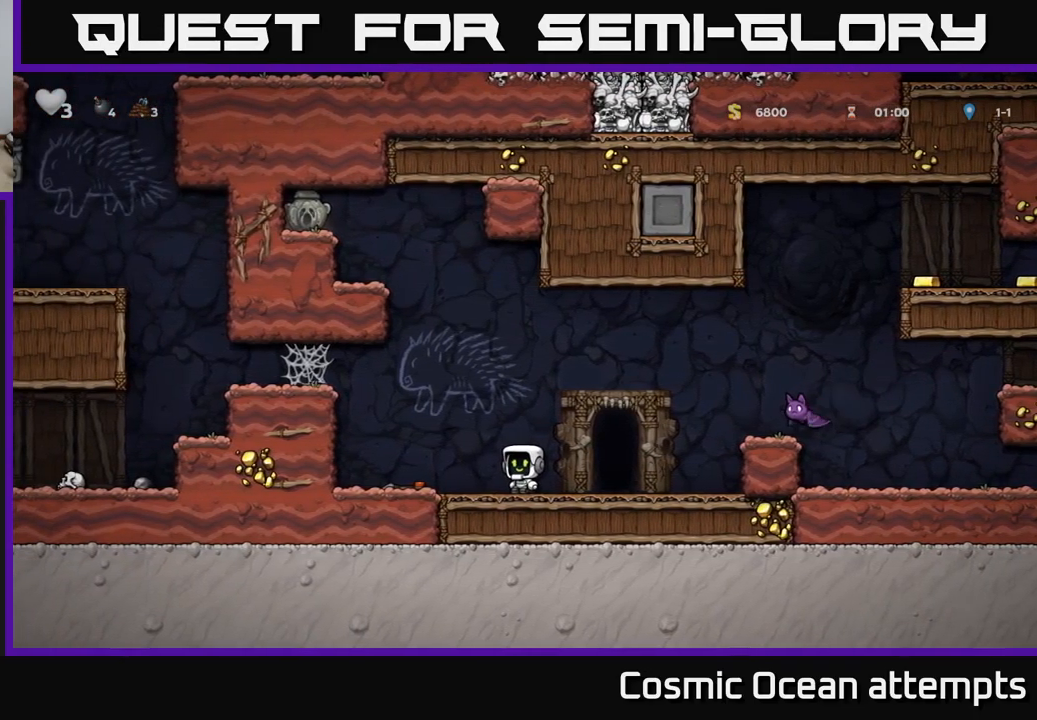
Gameplay with a controller (Xbox layout); each line is a JSON object with the inputs held at the frame after it. "events" lists button and stick changes between this image and that frame as [ms after this image, input, new state], when the widget could be followed in between.
{"buttons": ["DPAD_RIGHT"], "left_stick": "center", "right_stick": "center", "events": [[400, "DPAD_RIGHT", "down"]]}
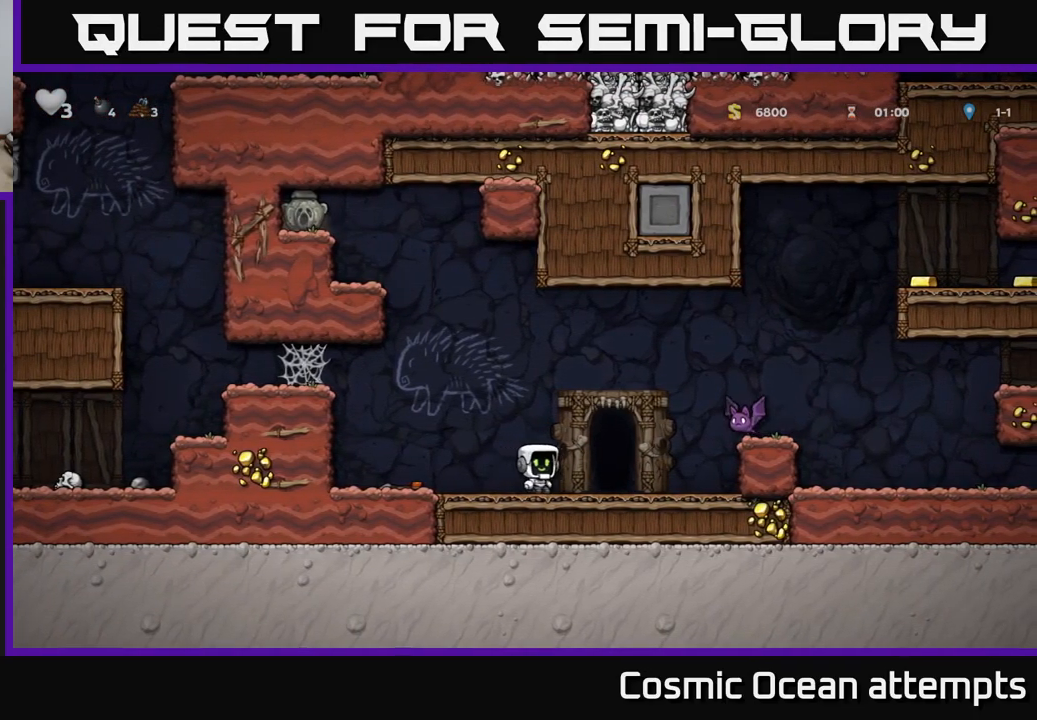
{"buttons": [], "left_stick": "center", "right_stick": "center", "events": [[17, "DPAD_RIGHT", "up"]]}
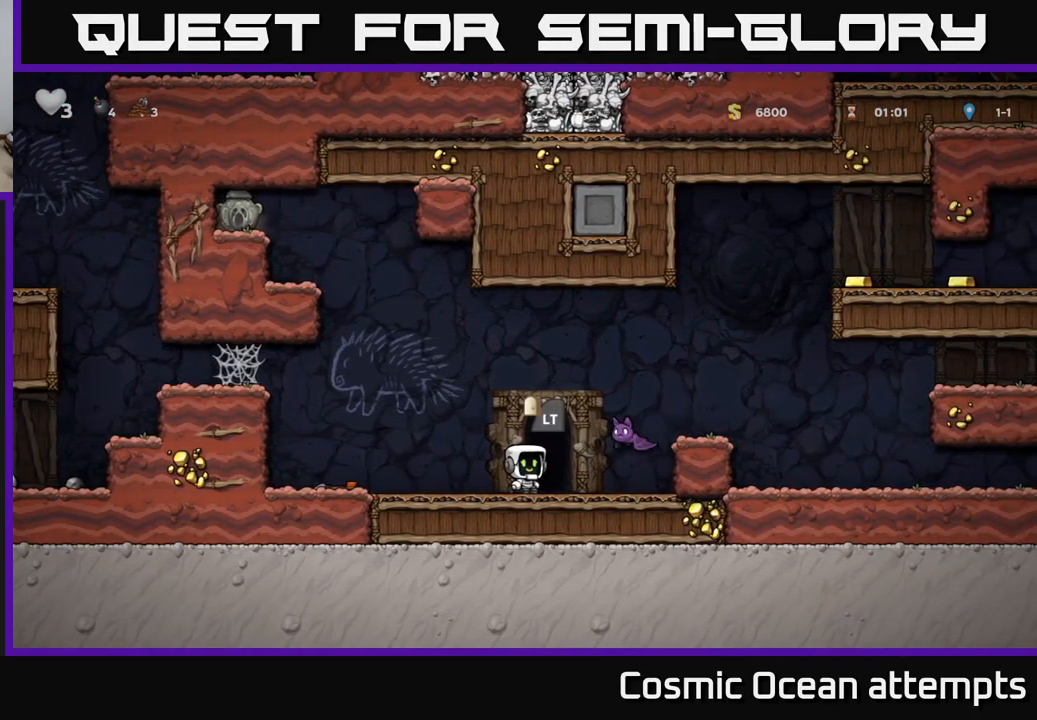
{"buttons": [], "left_stick": "center", "right_stick": "center", "events": [[117, "DPAD_LEFT", "down"], [283, "DPAD_LEFT", "up"]]}
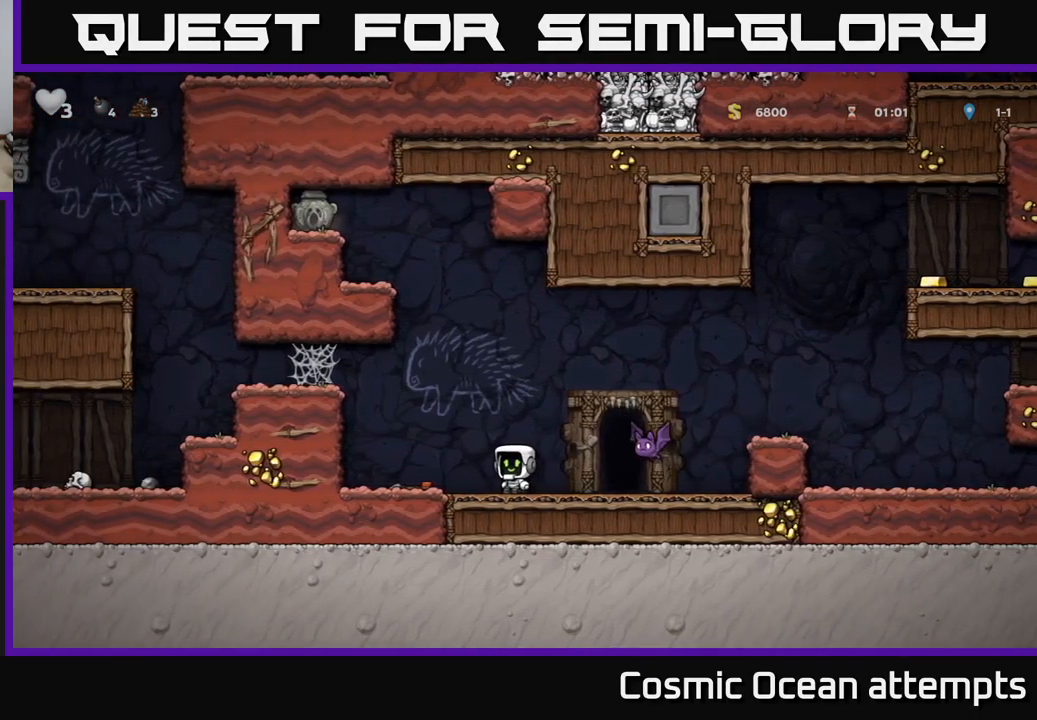
{"buttons": ["DPAD_LEFT"], "left_stick": "center", "right_stick": "center", "events": [[350, "DPAD_LEFT", "down"]]}
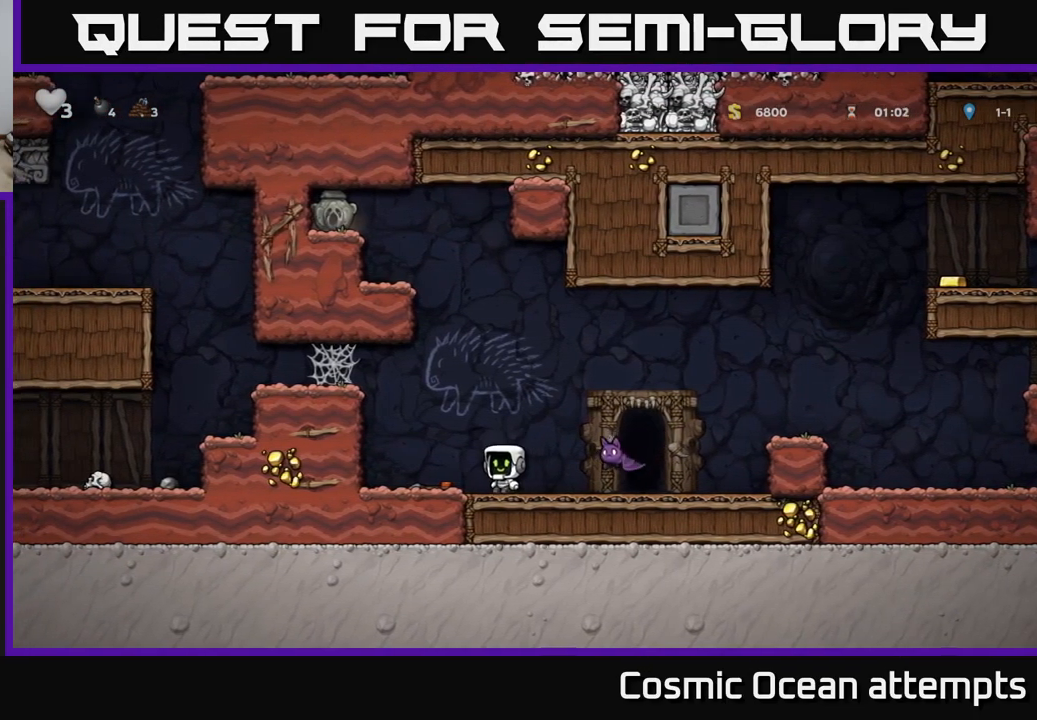
{"buttons": ["DPAD_LEFT"], "left_stick": "center", "right_stick": "center", "events": [[250, "A", "down"], [433, "A", "up"]]}
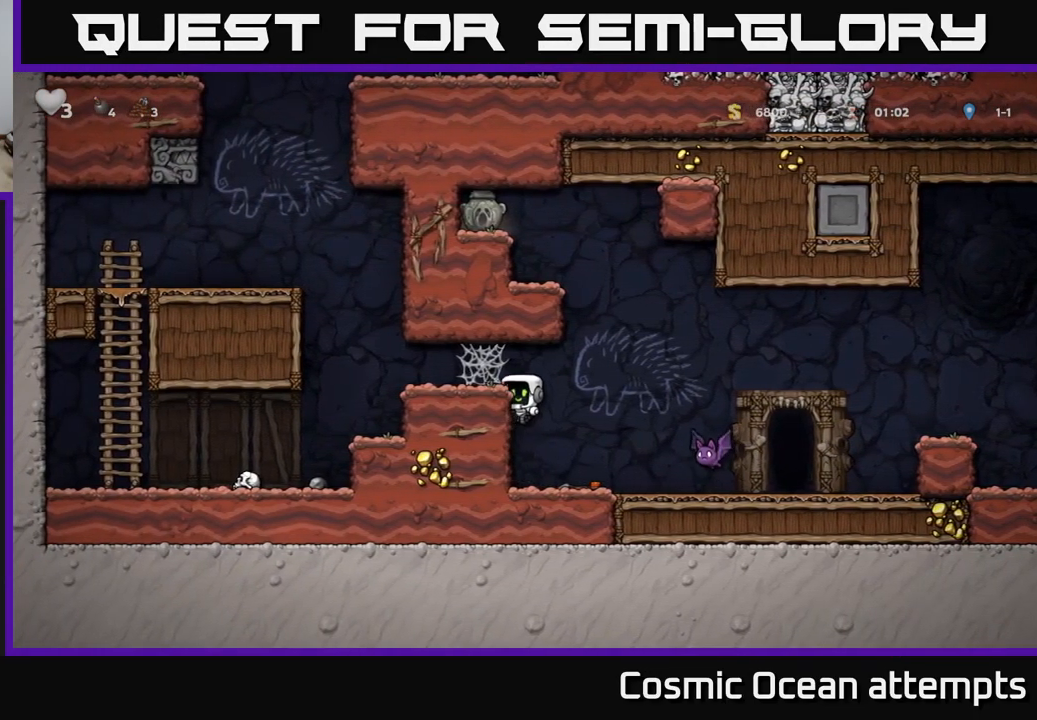
{"buttons": ["A", "DPAD_RIGHT"], "left_stick": "center", "right_stick": "center", "events": [[233, "DPAD_LEFT", "up"], [383, "DPAD_RIGHT", "down"], [450, "A", "down"]]}
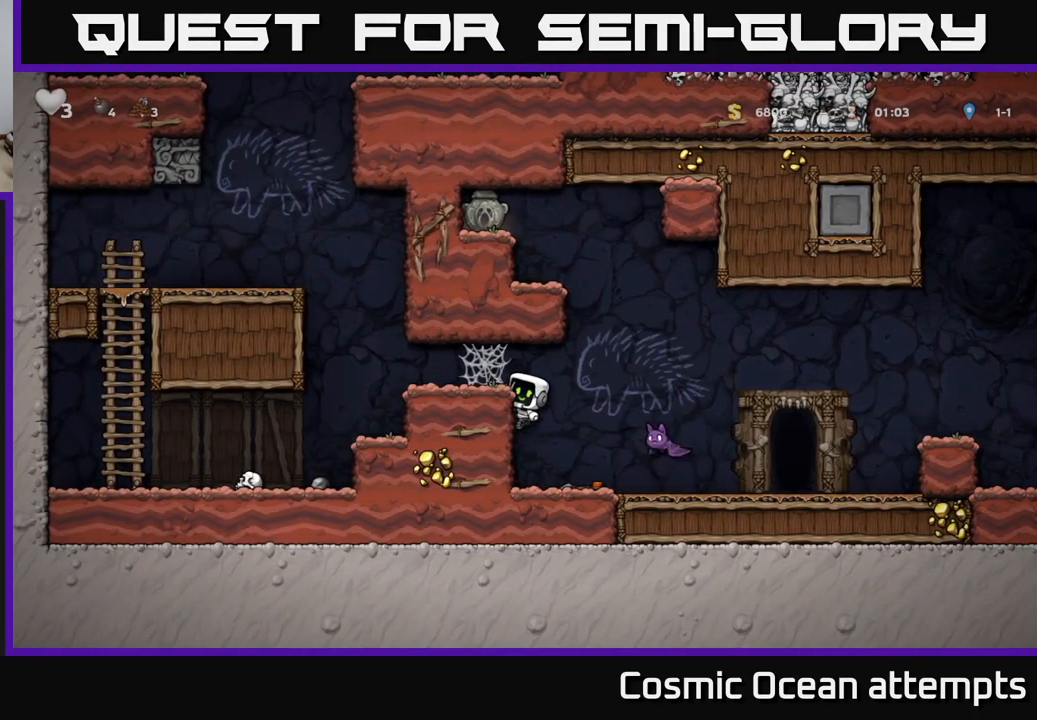
{"buttons": ["A", "DPAD_LEFT"], "left_stick": "center", "right_stick": "center", "events": [[50, "A", "up"], [200, "DPAD_RIGHT", "up"], [217, "A", "down"], [267, "DPAD_LEFT", "down"]]}
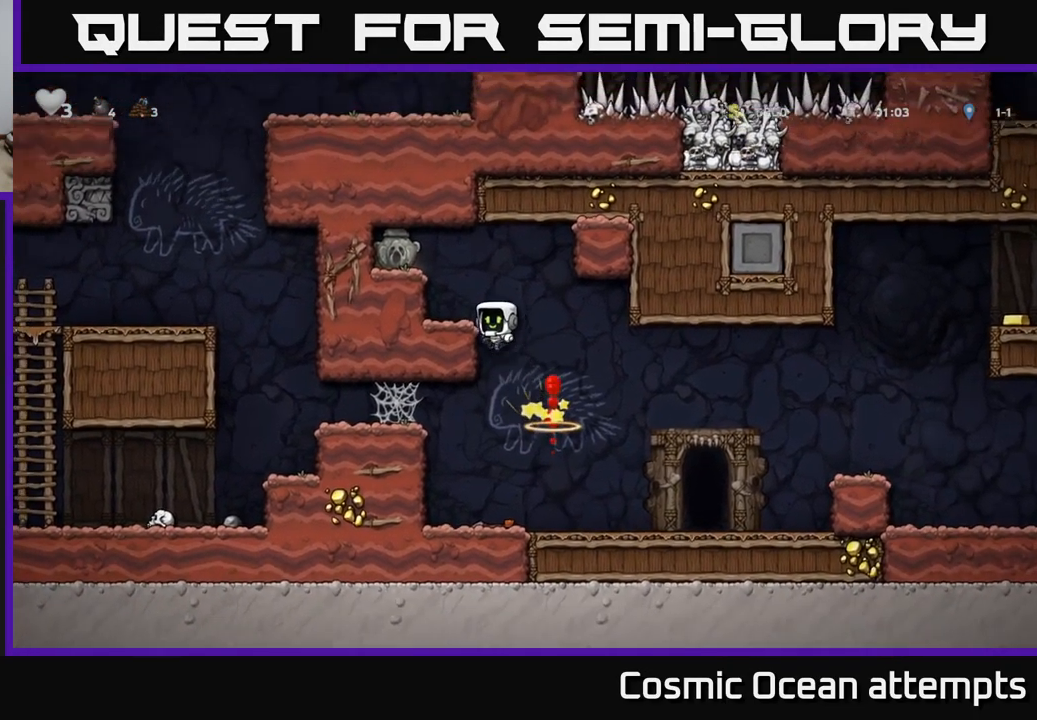
{"buttons": ["DPAD_LEFT"], "left_stick": "center", "right_stick": "center", "events": [[217, "A", "up"], [334, "DPAD_LEFT", "up"], [500, "DPAD_LEFT", "down"]]}
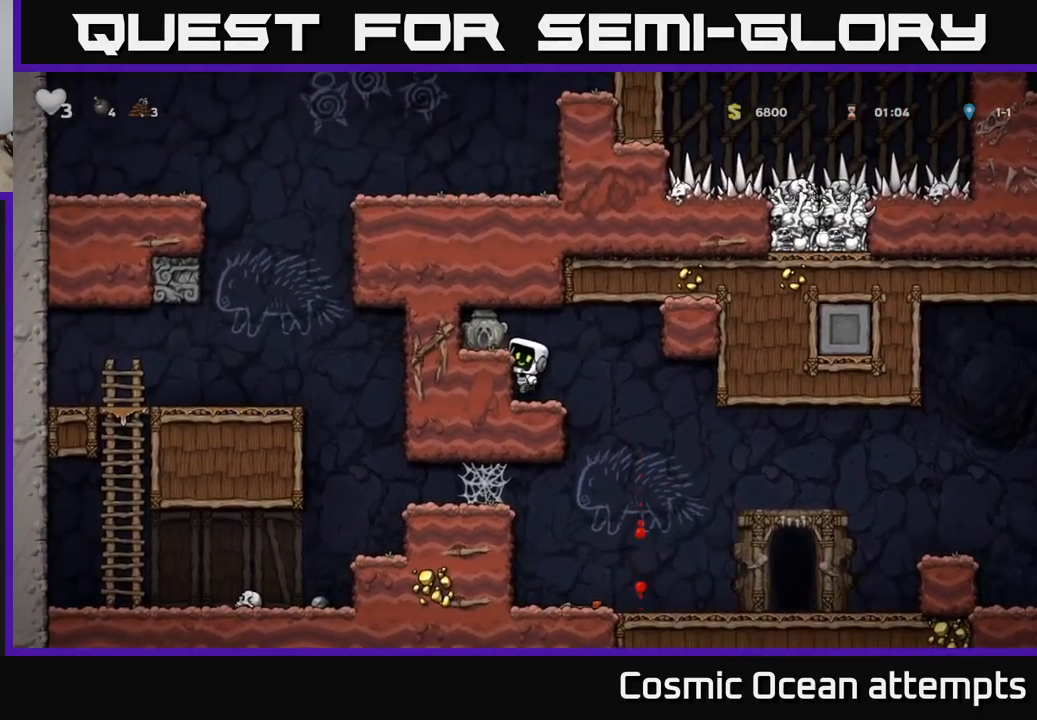
{"buttons": ["DPAD_DOWN"], "left_stick": "center", "right_stick": "center", "events": [[17, "A", "down"], [117, "A", "up"], [167, "DPAD_LEFT", "up"], [300, "DPAD_DOWN", "down"]]}
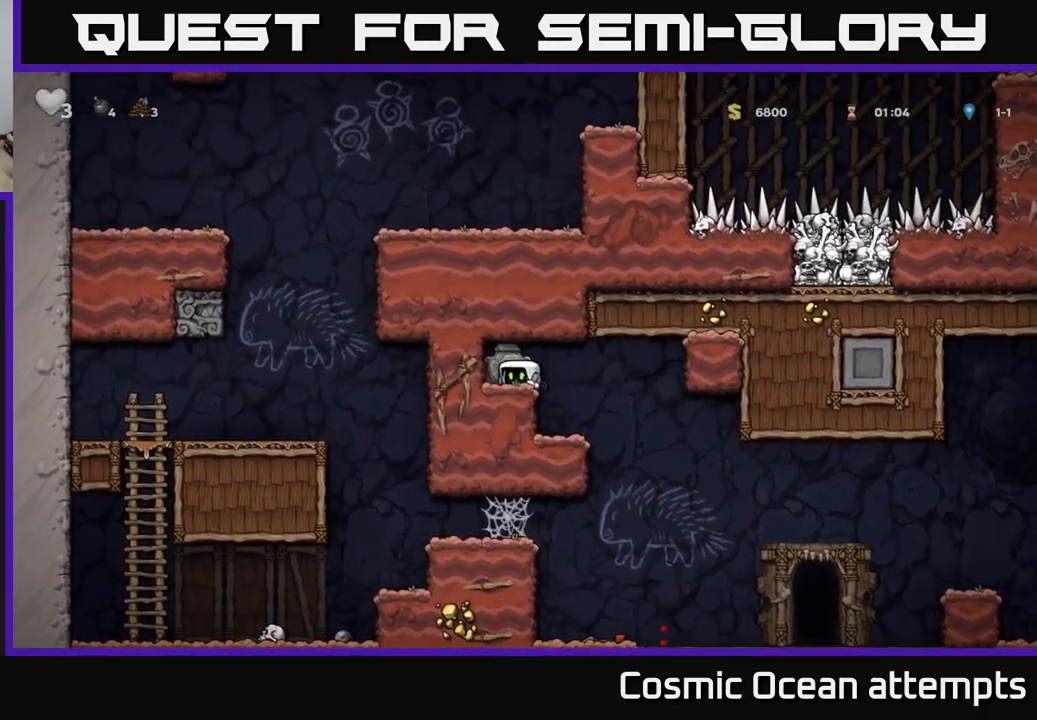
{"buttons": [], "left_stick": "center", "right_stick": "center", "events": [[17, "X", "down"], [84, "DPAD_DOWN", "up"], [84, "DPAD_RIGHT", "down"], [84, "X", "up"], [400, "DPAD_RIGHT", "up"]]}
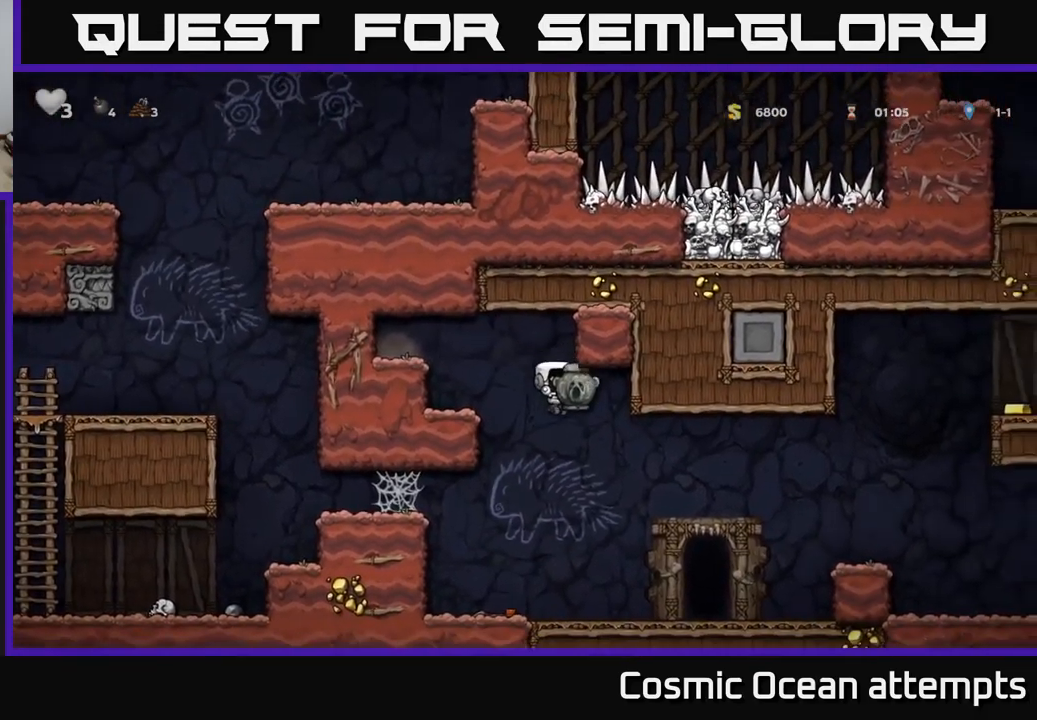
{"buttons": ["DPAD_RIGHT"], "left_stick": "center", "right_stick": "center", "events": [[50, "DPAD_RIGHT", "down"], [200, "DPAD_DOWN", "down"], [217, "DPAD_RIGHT", "up"], [400, "X", "down"], [467, "DPAD_DOWN", "up"], [467, "DPAD_RIGHT", "down"], [484, "X", "up"]]}
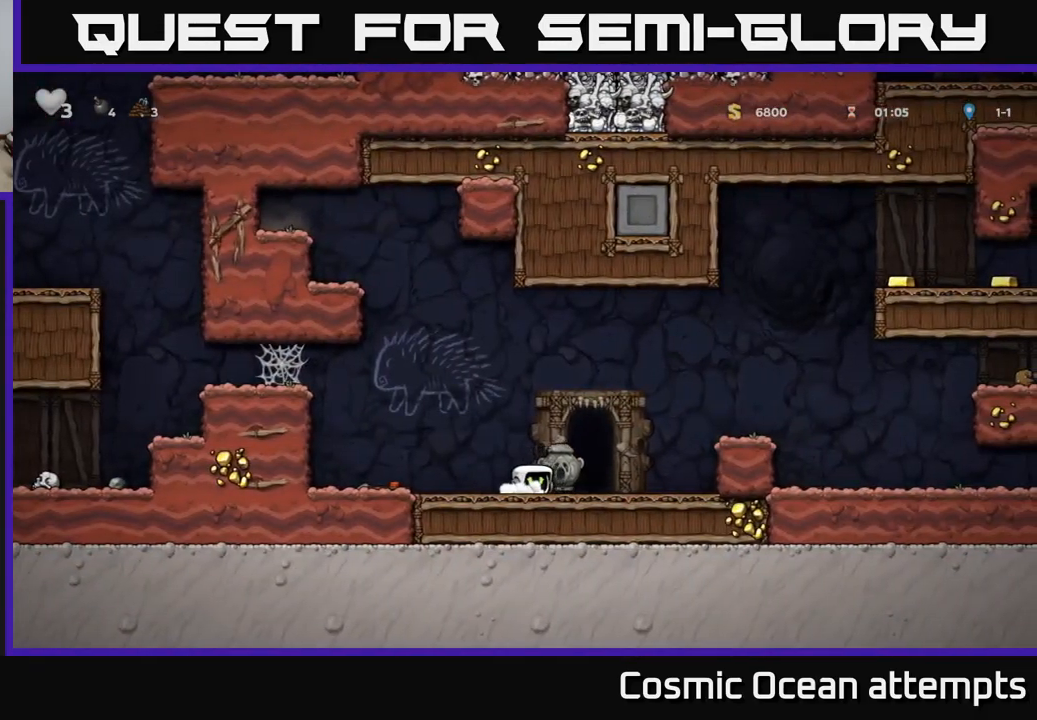
{"buttons": ["DPAD_RIGHT"], "left_stick": "center", "right_stick": "center", "events": [[34, "A", "down"], [200, "A", "up"]]}
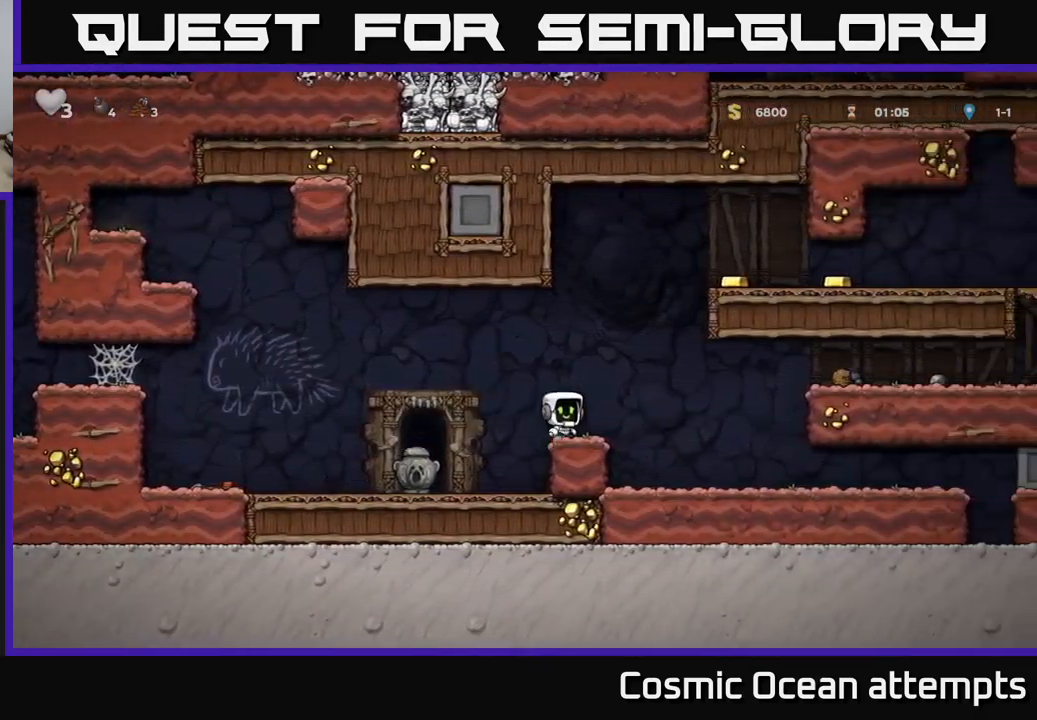
{"buttons": ["DPAD_RIGHT"], "left_stick": "center", "right_stick": "center", "events": [[84, "A", "down"], [250, "A", "up"]]}
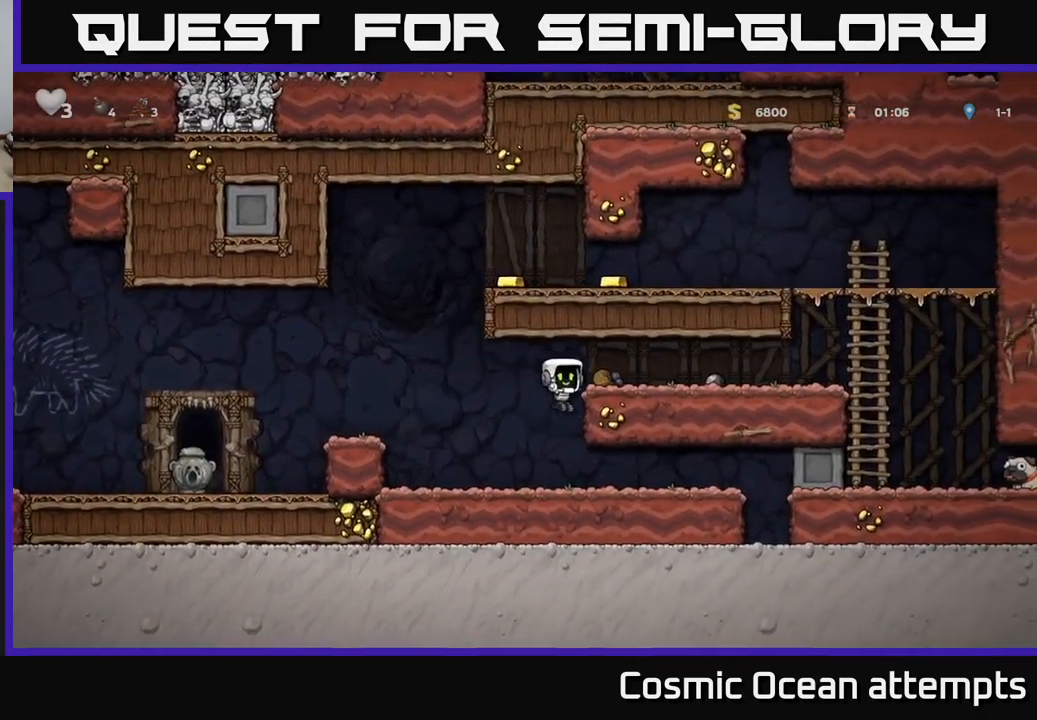
{"buttons": ["DPAD_RIGHT"], "left_stick": "center", "right_stick": "center", "events": [[100, "A", "down"], [234, "A", "up"]]}
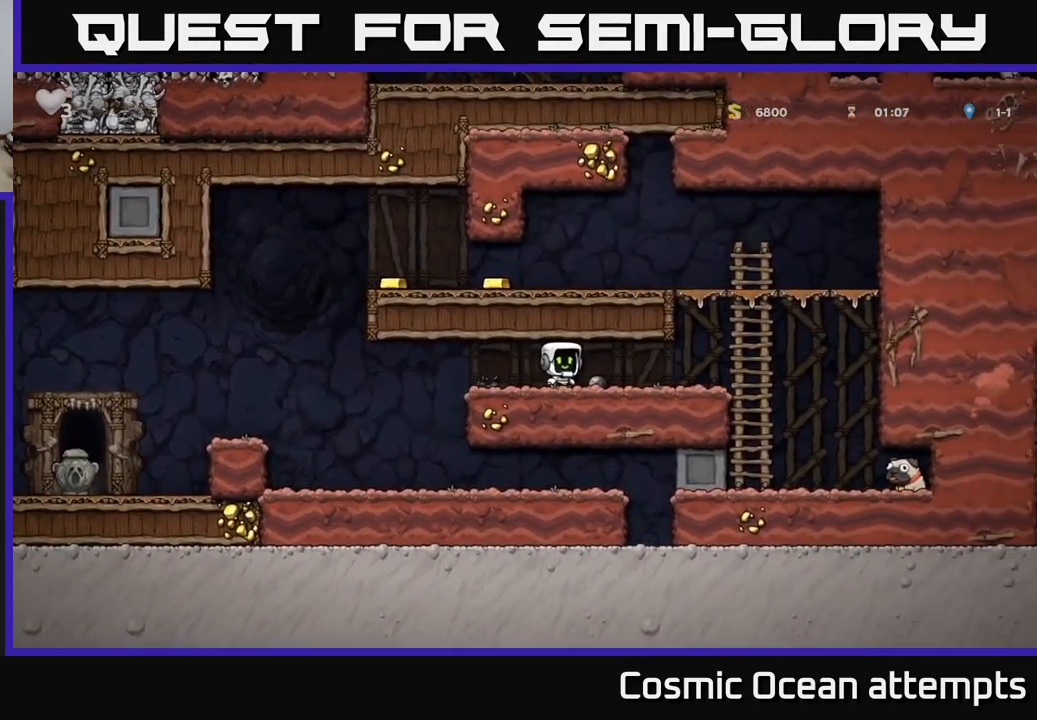
{"buttons": ["DPAD_LEFT"], "left_stick": "center", "right_stick": "center", "events": [[234, "A", "down"], [250, "DPAD_RIGHT", "up"], [300, "DPAD_LEFT", "down"], [400, "A", "up"]]}
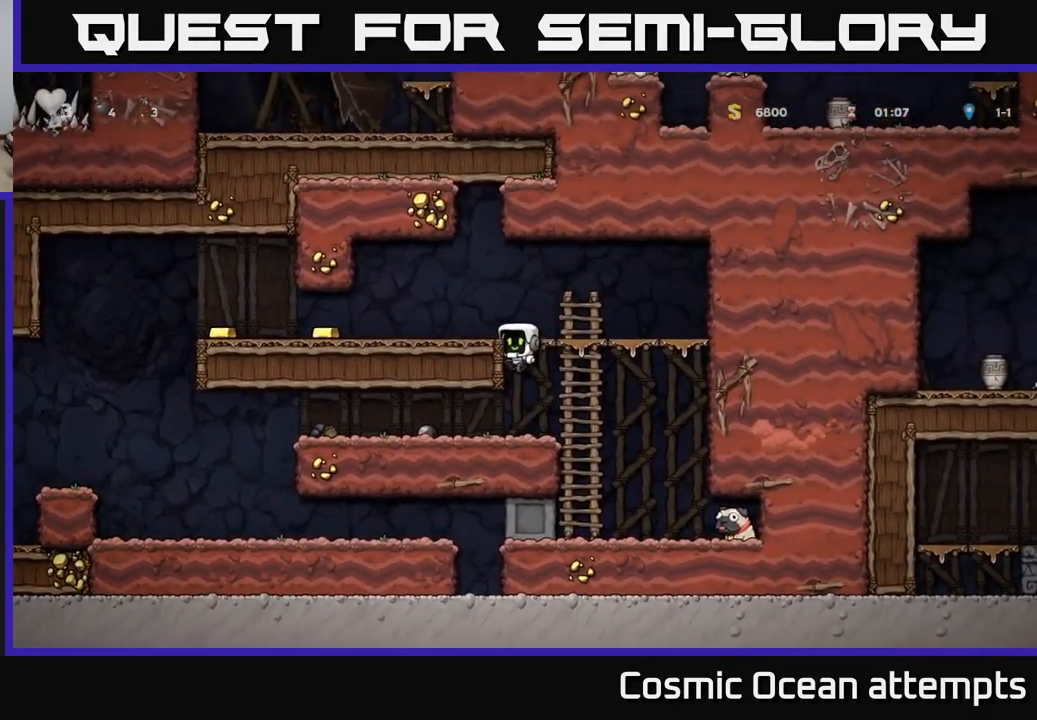
{"buttons": ["DPAD_LEFT"], "left_stick": "center", "right_stick": "center", "events": [[100, "A", "down"], [267, "A", "up"]]}
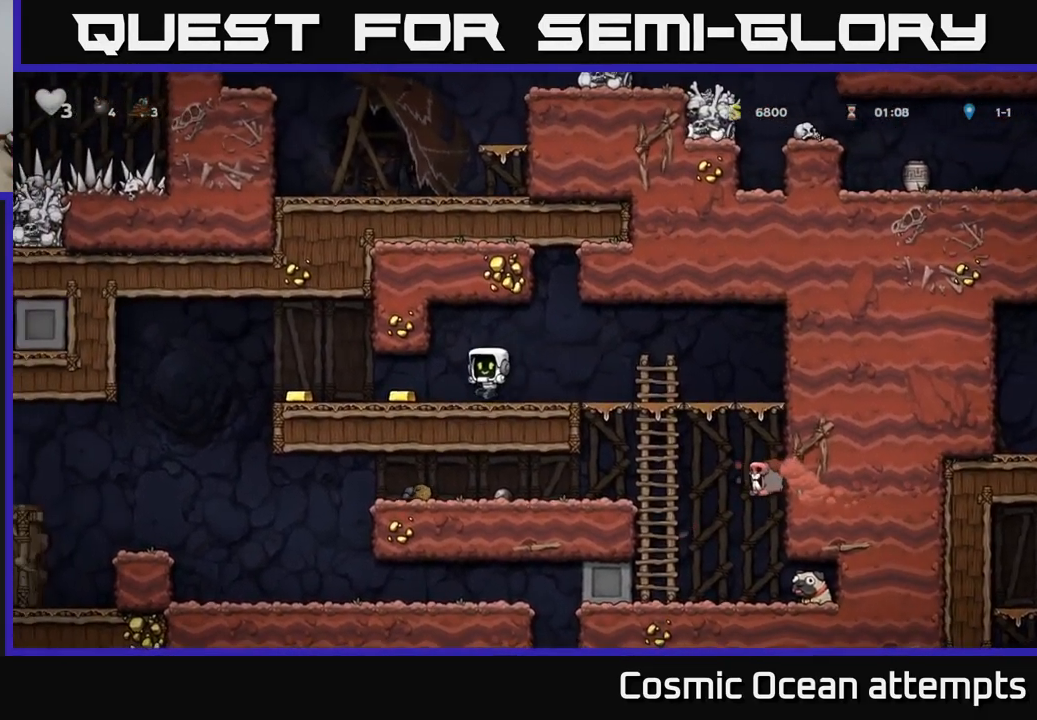
{"buttons": ["DPAD_RIGHT"], "left_stick": "center", "right_stick": "center", "events": [[384, "DPAD_LEFT", "up"], [400, "DPAD_RIGHT", "down"]]}
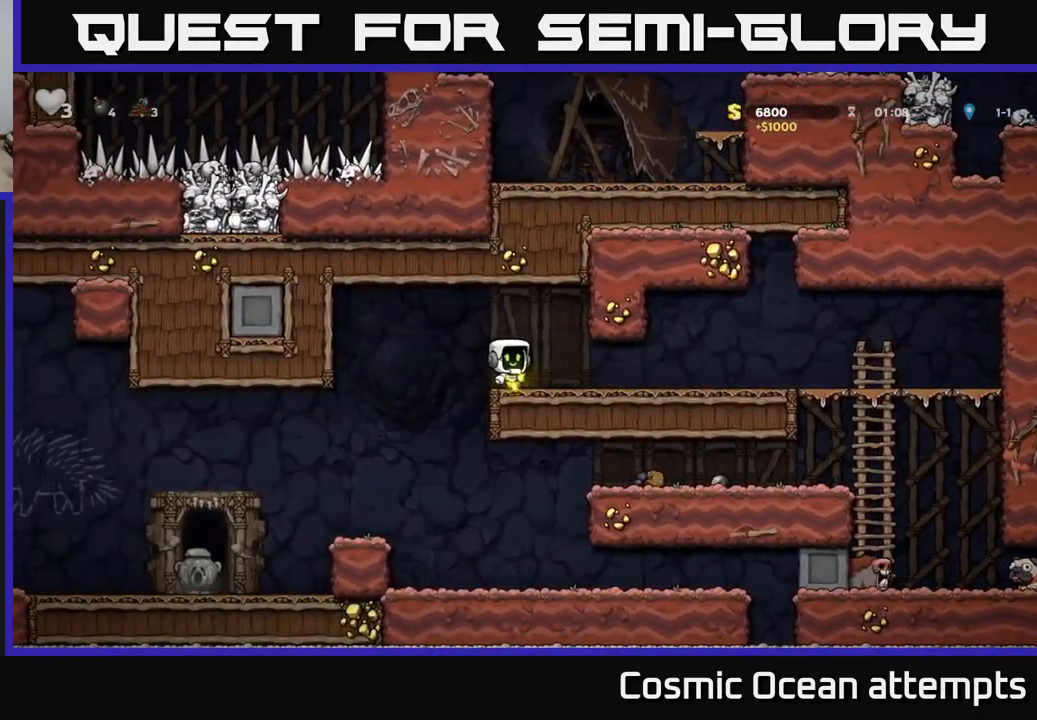
{"buttons": ["DPAD_RIGHT"], "left_stick": "center", "right_stick": "center", "events": []}
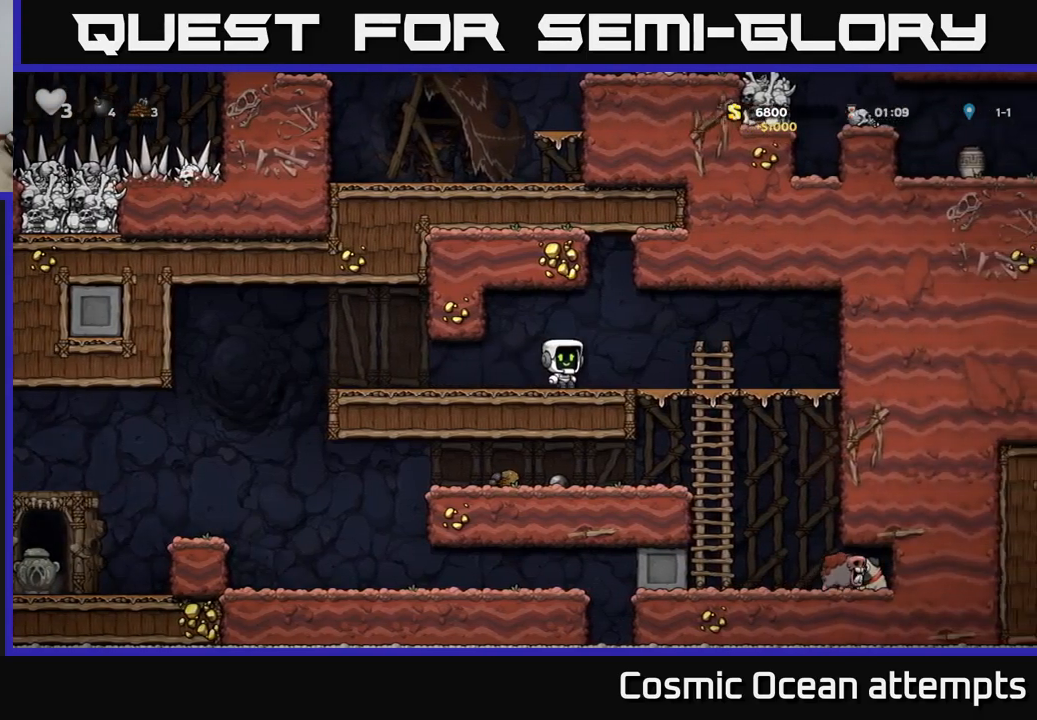
{"buttons": ["DPAD_RIGHT"], "left_stick": "center", "right_stick": "center", "events": []}
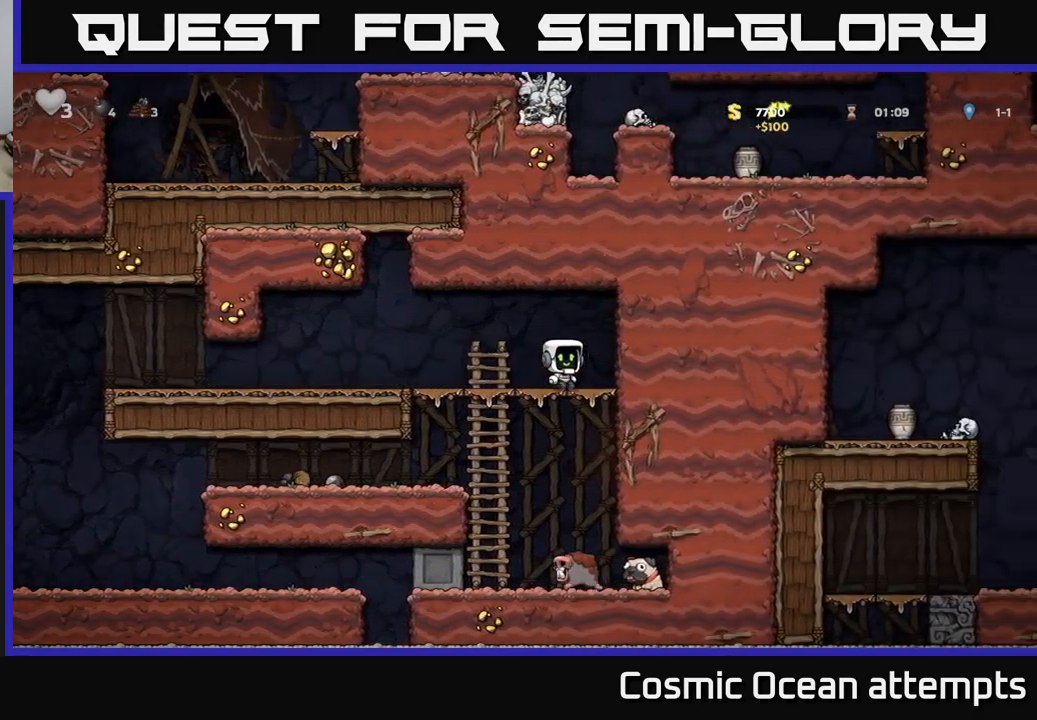
{"buttons": [], "left_stick": "center", "right_stick": "center", "events": [[17, "DPAD_DOWN", "down"], [67, "DPAD_RIGHT", "up"], [134, "A", "down"], [267, "DPAD_DOWN", "up"], [284, "A", "up"]]}
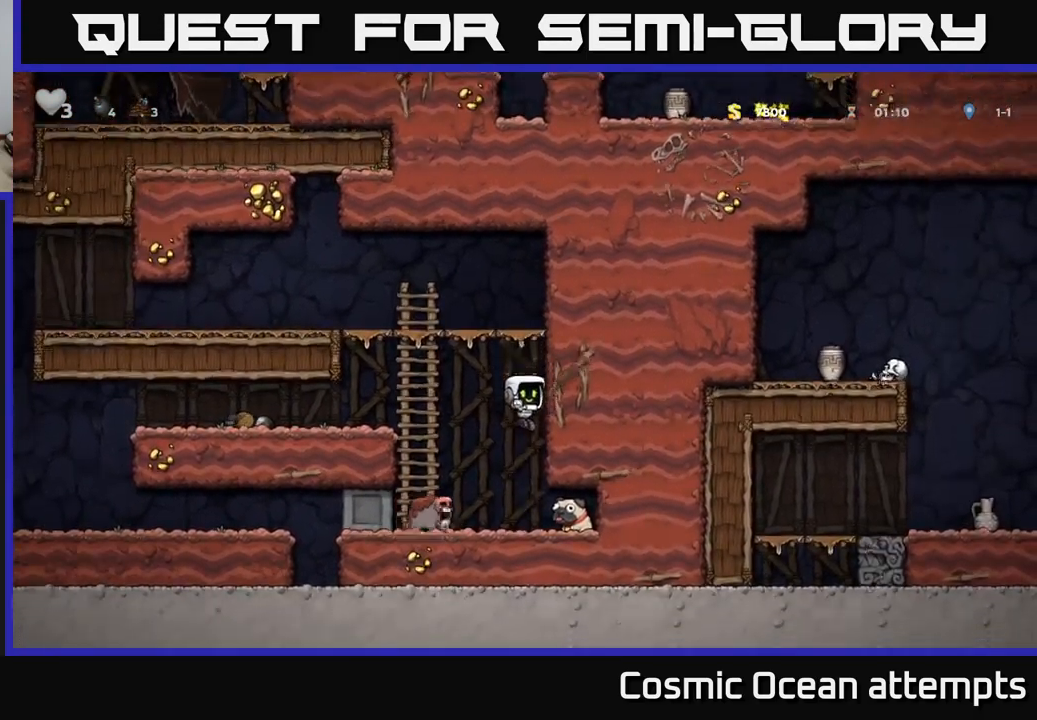
{"buttons": [], "left_stick": "center", "right_stick": "center", "events": [[167, "A", "down"], [284, "A", "up"]]}
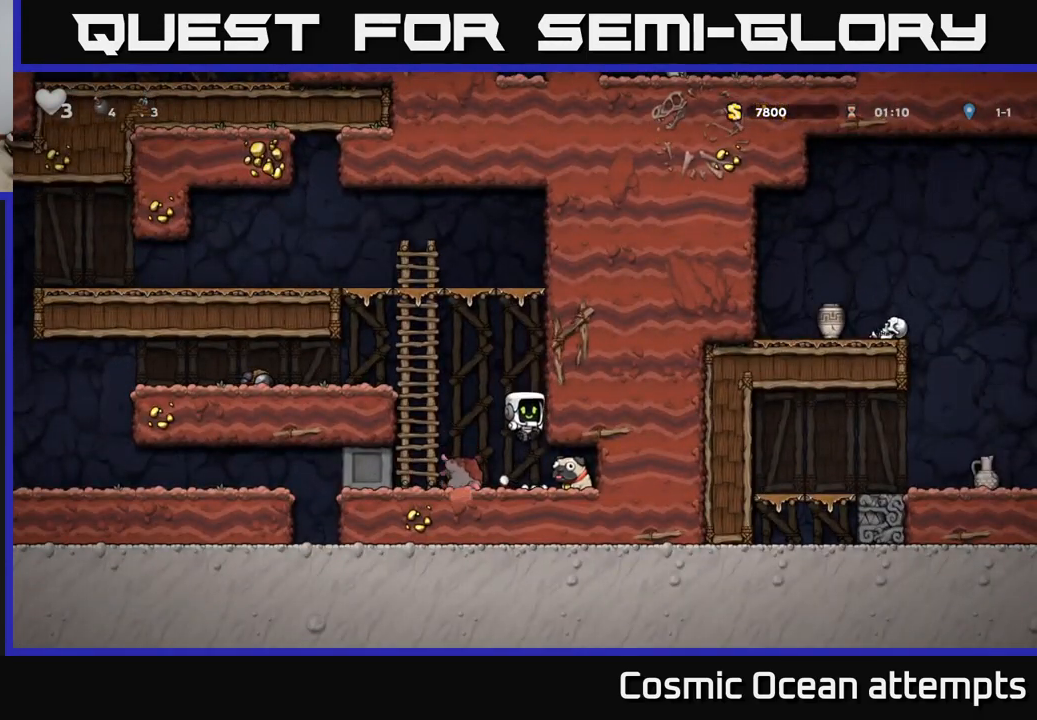
{"buttons": ["DPAD_LEFT"], "left_stick": "center", "right_stick": "center", "events": [[184, "DPAD_RIGHT", "down"], [334, "DPAD_DOWN", "down"], [367, "DPAD_RIGHT", "up"], [384, "X", "down"], [467, "DPAD_DOWN", "up"], [467, "X", "up"], [484, "DPAD_LEFT", "down"]]}
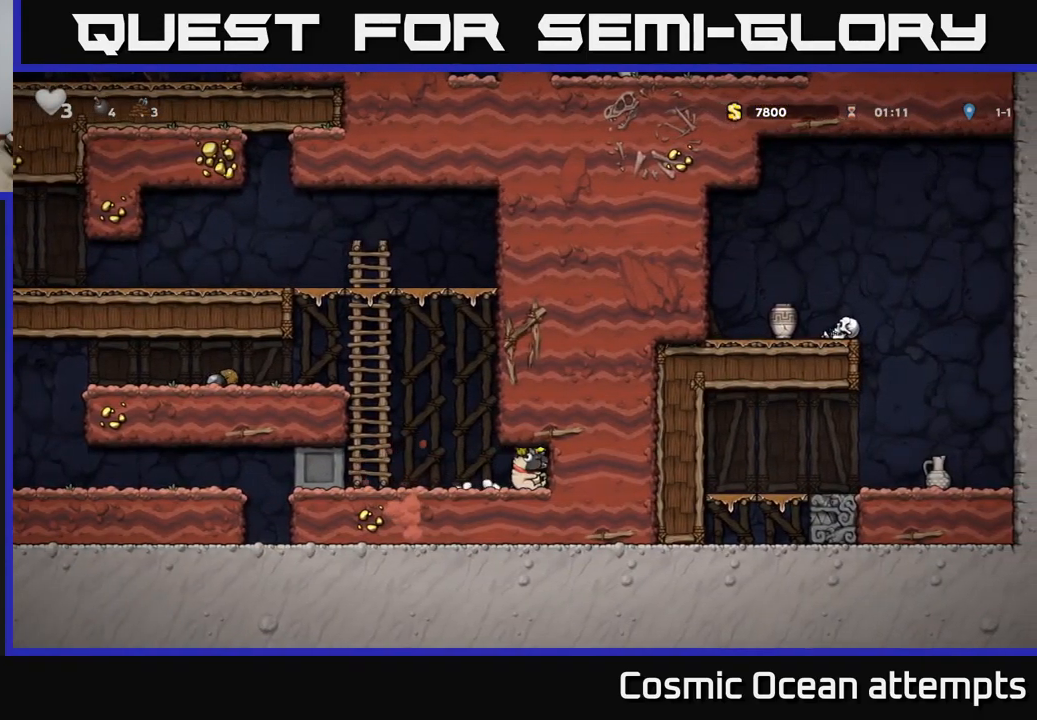
{"buttons": ["DPAD_LEFT"], "left_stick": "center", "right_stick": "center", "events": [[167, "A", "down"], [250, "DPAD_UP", "down"], [300, "A", "up"], [417, "A", "down"], [417, "DPAD_UP", "up"], [500, "A", "up"]]}
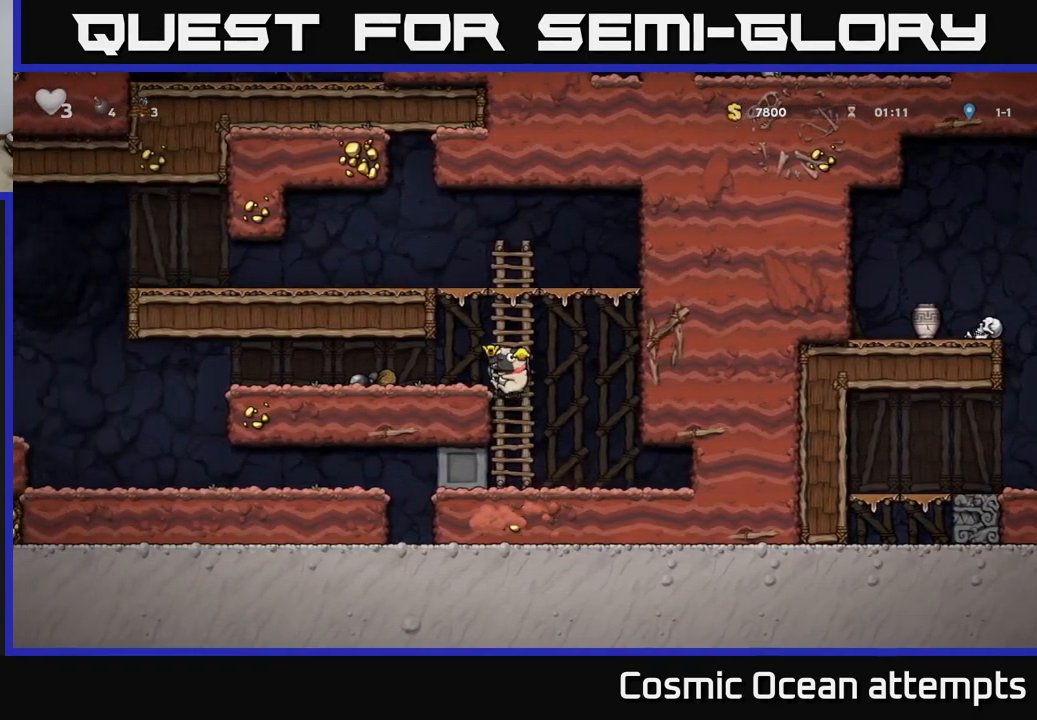
{"buttons": ["DPAD_LEFT"], "left_stick": "center", "right_stick": "center", "events": []}
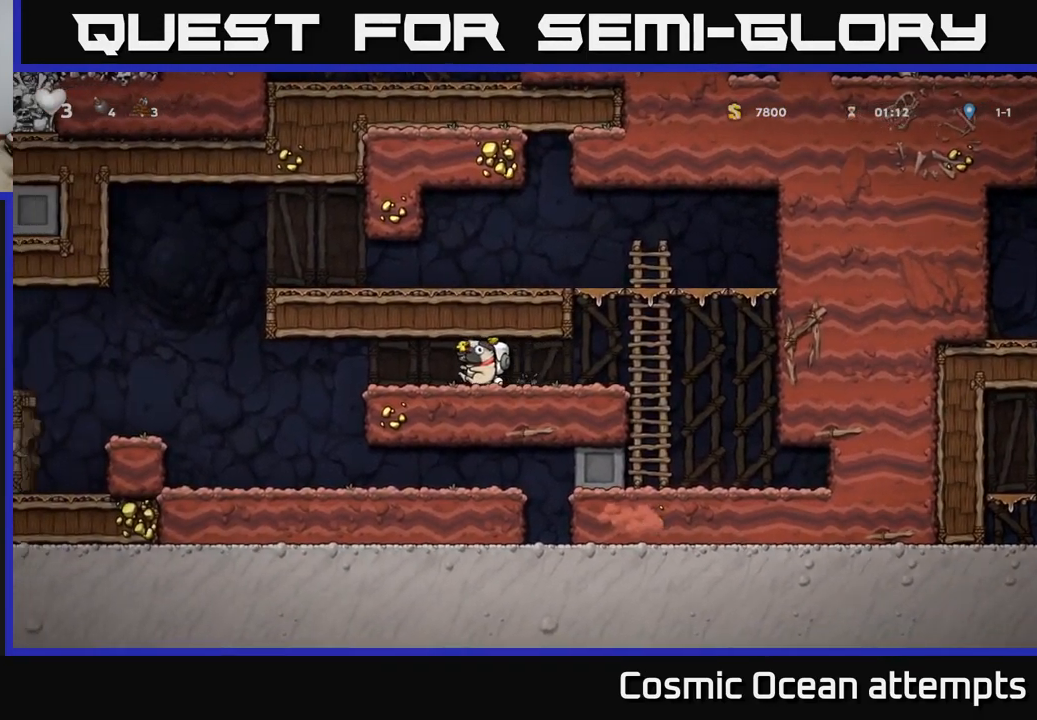
{"buttons": ["DPAD_LEFT"], "left_stick": "center", "right_stick": "center", "events": [[317, "A", "down"], [484, "A", "up"]]}
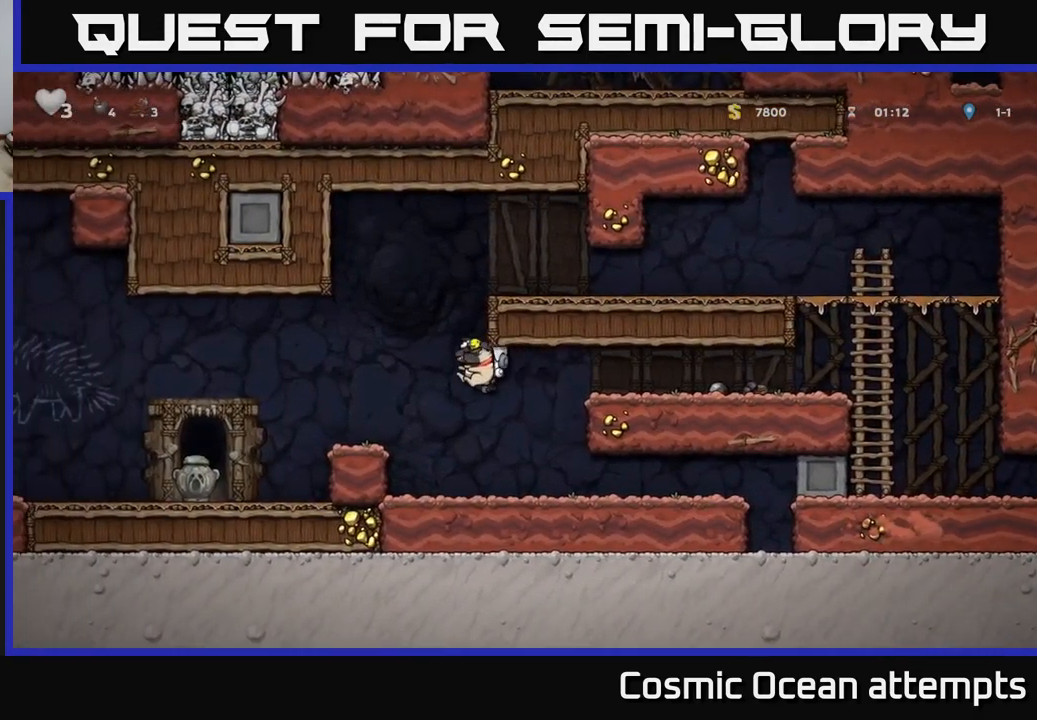
{"buttons": ["DPAD_LEFT"], "left_stick": "center", "right_stick": "center", "events": [[267, "A", "down"], [417, "A", "up"]]}
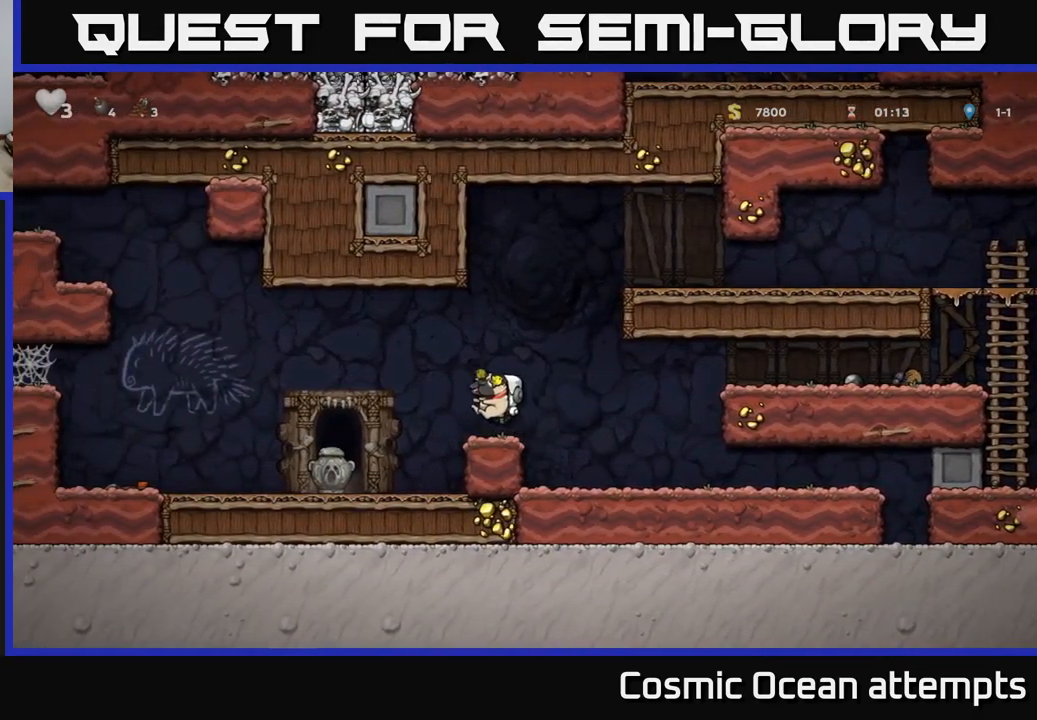
{"buttons": ["DPAD_LEFT"], "left_stick": "center", "right_stick": "center", "events": []}
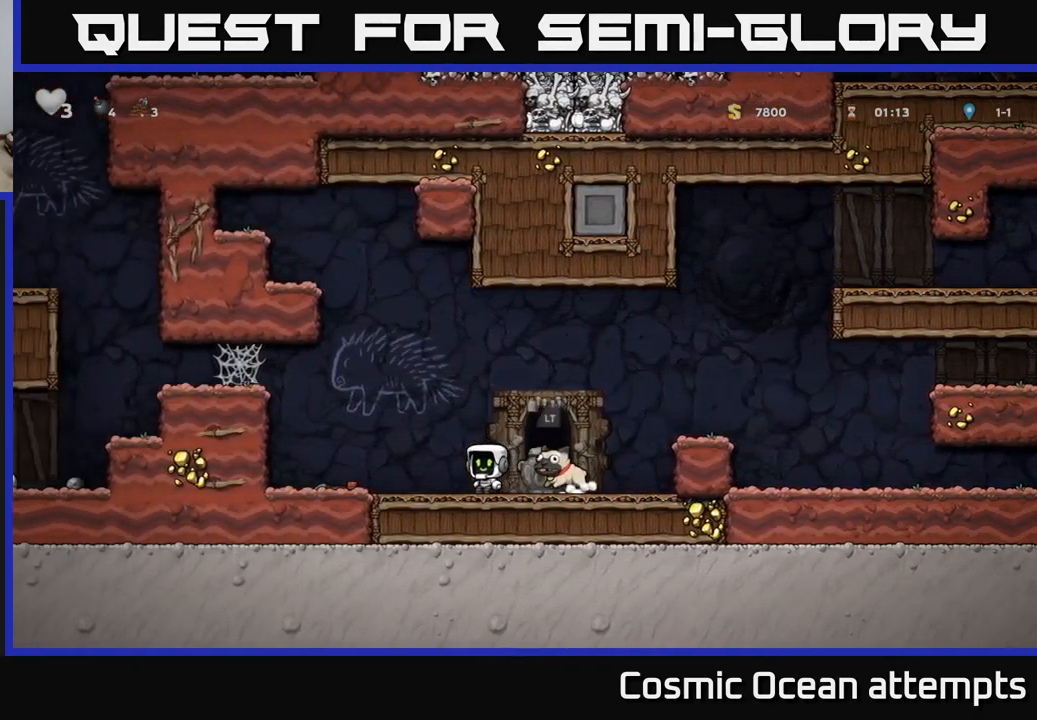
{"buttons": ["DPAD_DOWN", "DPAD_LEFT"], "left_stick": "center", "right_stick": "center", "events": [[134, "DPAD_LEFT", "up"], [434, "DPAD_DOWN", "down"], [484, "DPAD_LEFT", "down"]]}
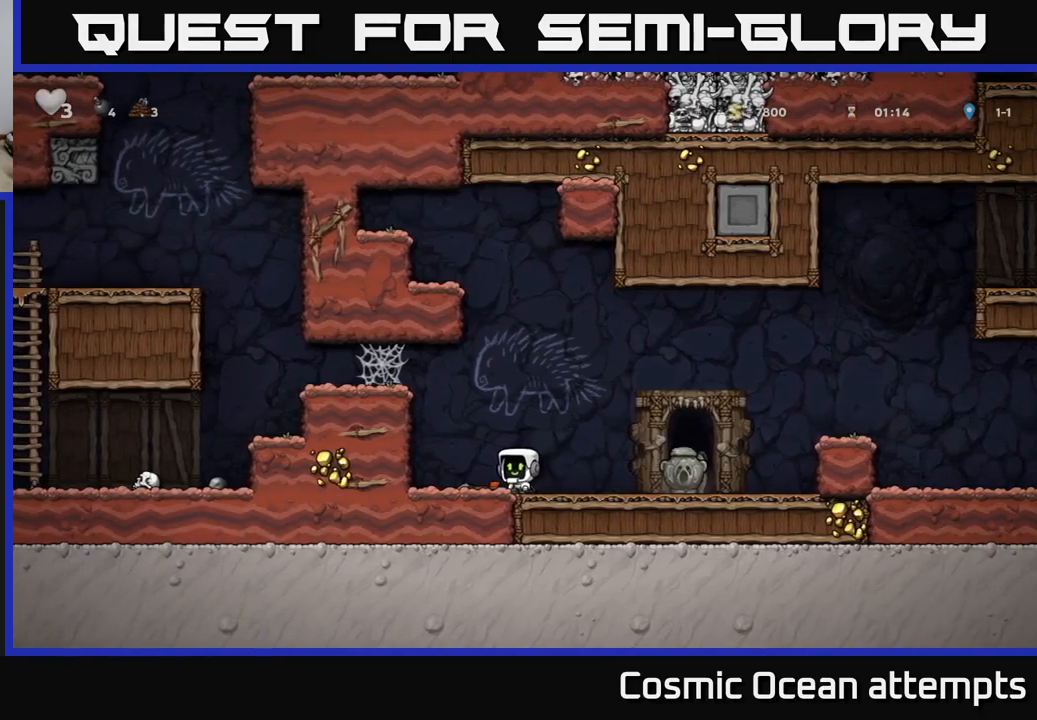
{"buttons": ["A", "DPAD_DOWN"], "left_stick": "center", "right_stick": "center", "events": [[33, "DPAD_DOWN", "up"], [117, "DPAD_DOWN", "down"], [133, "DPAD_LEFT", "up"], [183, "X", "down"], [283, "X", "up"], [317, "DPAD_DOWN", "up"], [383, "DPAD_RIGHT", "down"], [467, "A", "down"], [467, "DPAD_DOWN", "down"], [483, "DPAD_RIGHT", "up"]]}
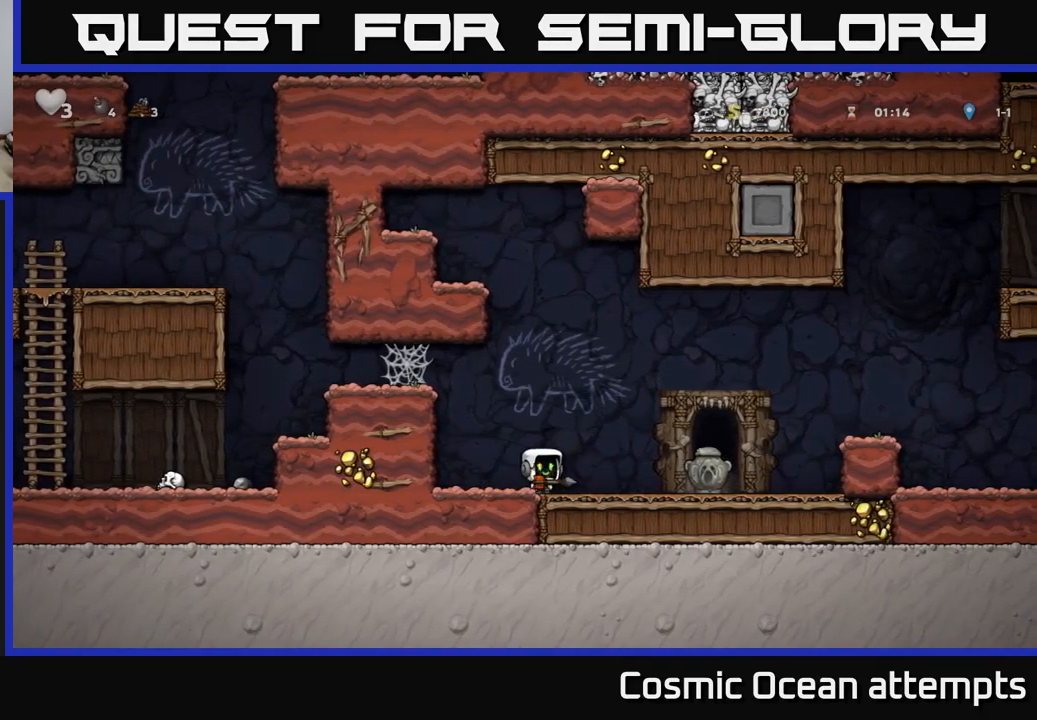
{"buttons": ["DPAD_RIGHT"], "left_stick": "center", "right_stick": "center", "events": [[67, "A", "up"], [167, "X", "down"], [267, "X", "up"], [283, "DPAD_DOWN", "up"], [500, "DPAD_RIGHT", "down"]]}